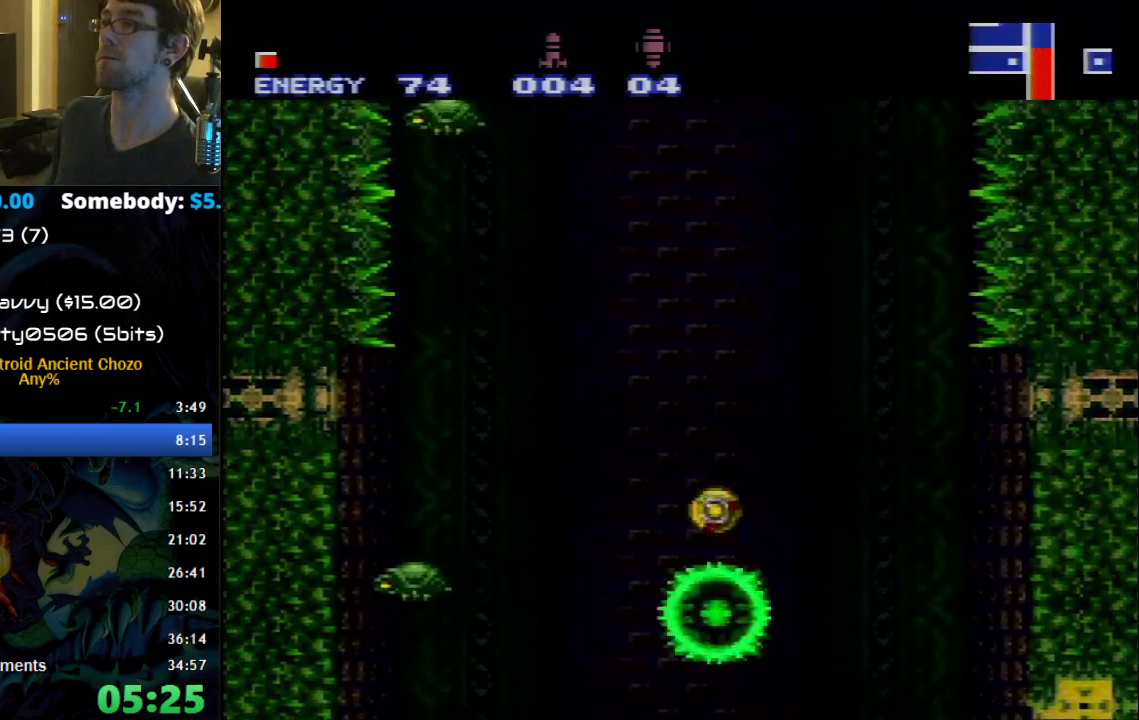
Gameplay with a controller (Nintendo layout); each line is a JSON object with the inputs held at the frame after it. "events" lists button and stick changes between this image and that frame as [ms after this image, input, new state], when the widget could be followed in between. Not read: L1 L3 R1 R3.
{"buttons": ["X"], "events": [[50, "X", "up"], [150, "X", "down"], [217, "X", "up"], [300, "X", "down"], [367, "X", "up"], [467, "X", "down"]]}
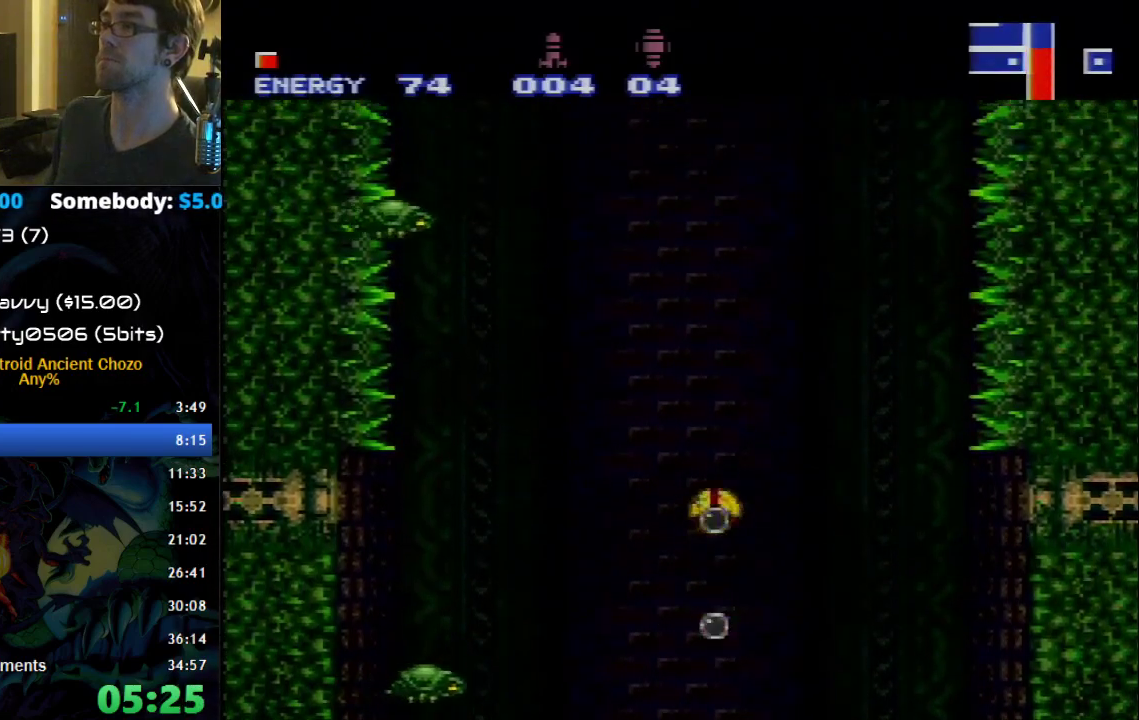
{"buttons": ["X"], "events": [[50, "X", "up"], [117, "X", "down"], [217, "X", "up"], [300, "X", "down"], [367, "X", "up"], [467, "X", "down"]]}
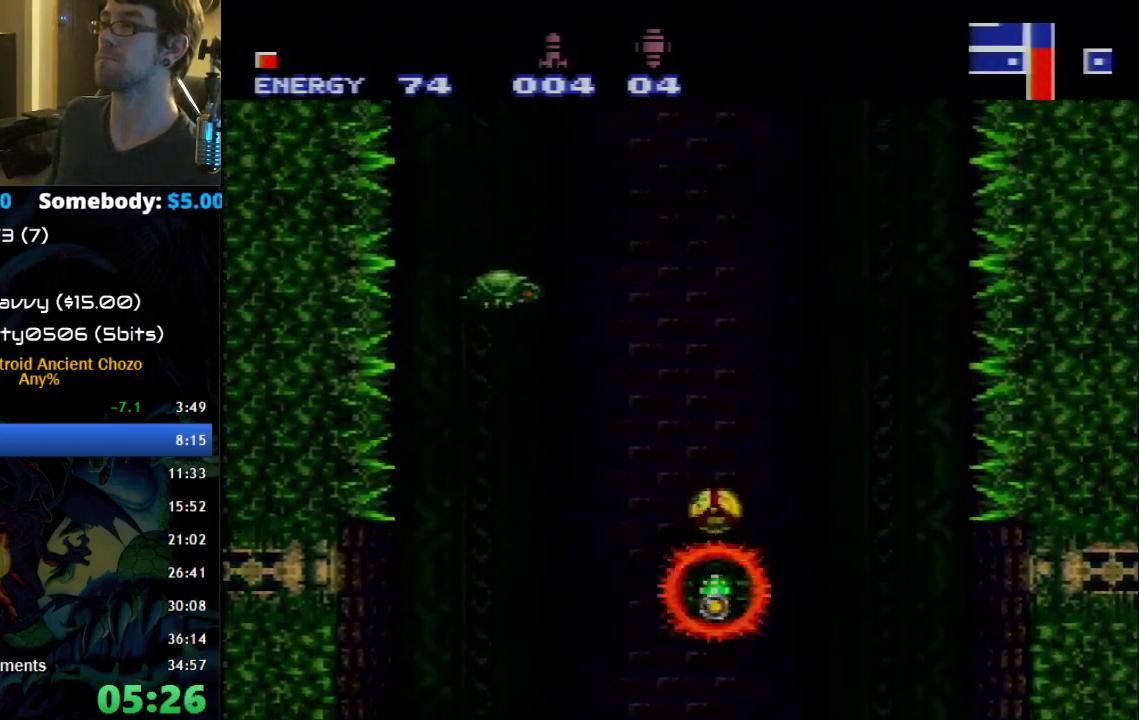
{"buttons": ["X"], "events": [[50, "X", "up"], [117, "X", "down"], [217, "X", "up"], [300, "X", "down"], [400, "X", "up"], [467, "X", "down"]]}
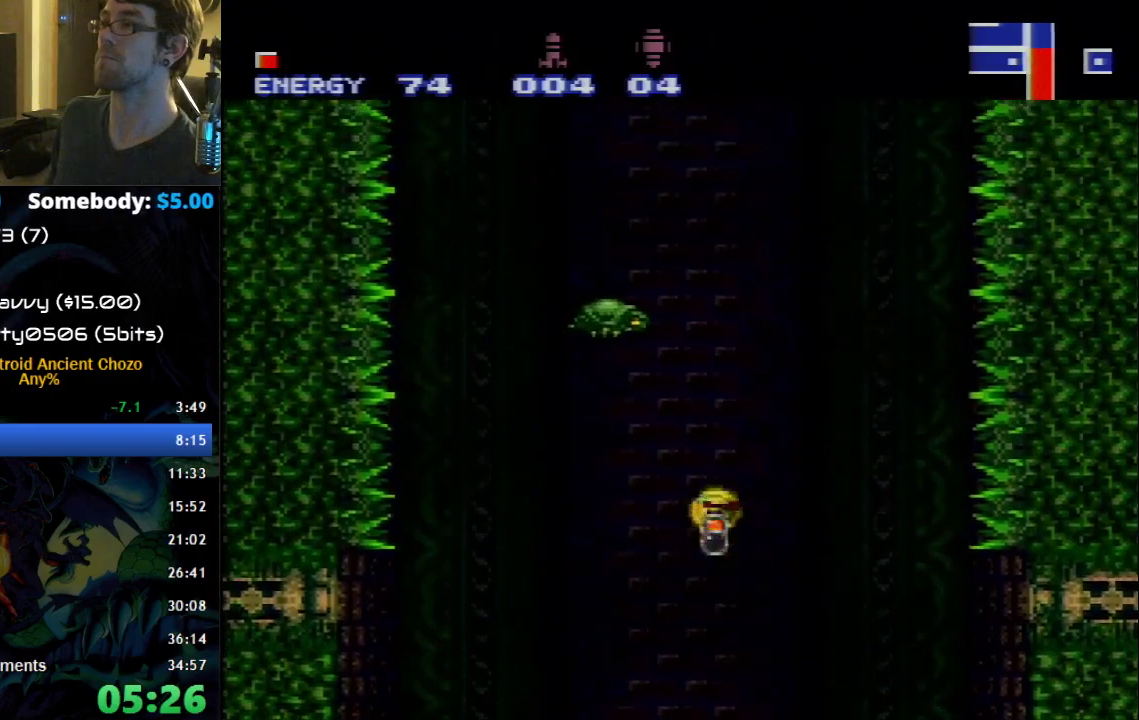
{"buttons": ["X"], "events": [[50, "X", "up"], [117, "X", "down"], [217, "X", "up"], [300, "X", "down"], [367, "X", "up"], [467, "X", "down"]]}
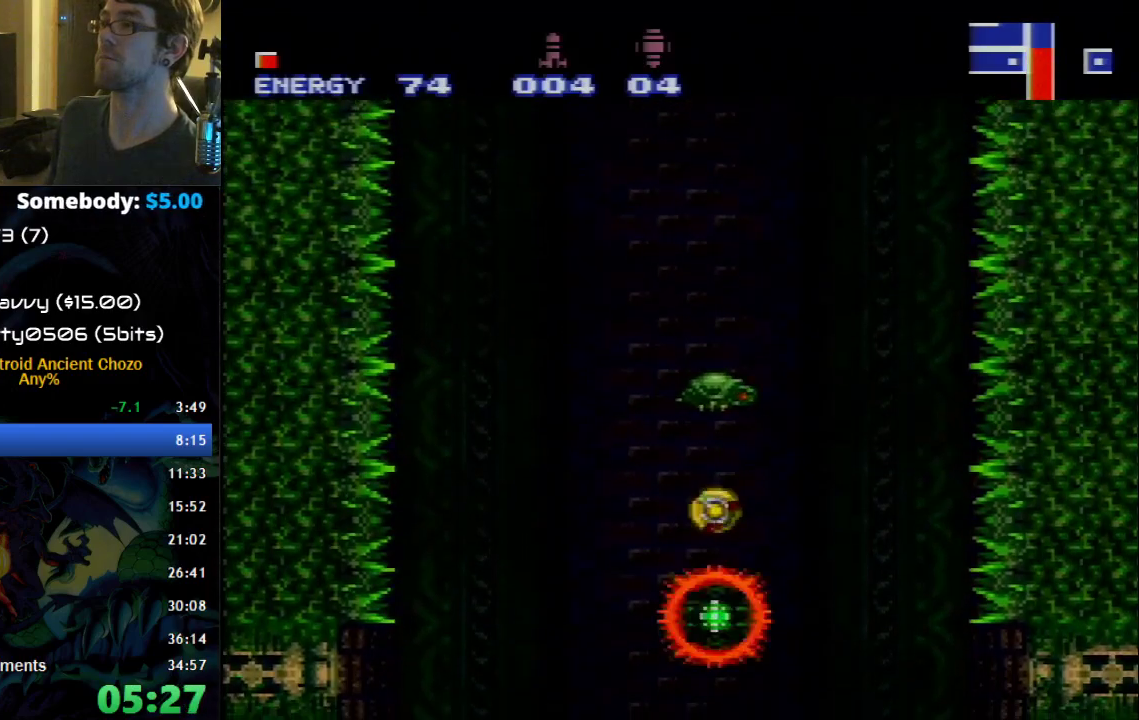
{"buttons": ["X"], "events": [[50, "X", "up"], [117, "X", "down"], [217, "X", "up"], [267, "X", "down"], [367, "X", "up"], [433, "X", "down"]]}
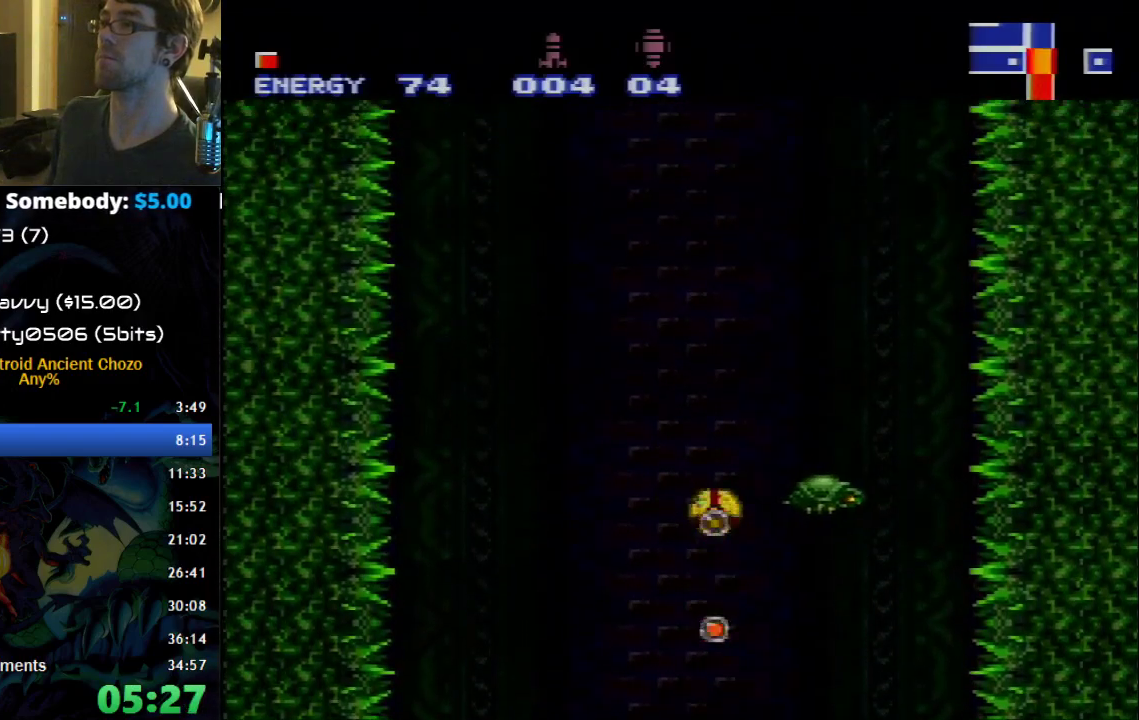
{"buttons": ["X"], "events": [[17, "X", "up"], [100, "X", "down"], [183, "X", "up"], [267, "X", "down"], [333, "X", "up"], [433, "X", "down"]]}
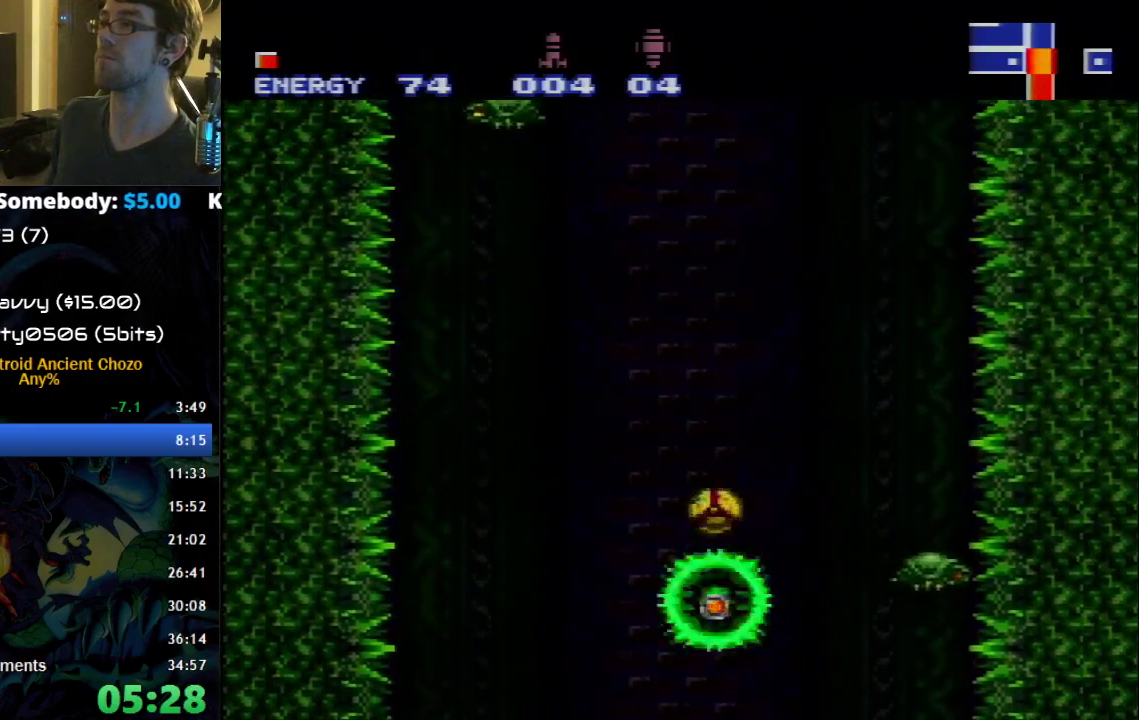
{"buttons": ["X"], "events": [[17, "X", "up"], [117, "X", "down"], [217, "X", "up"], [267, "X", "down"], [367, "X", "up"], [467, "X", "down"]]}
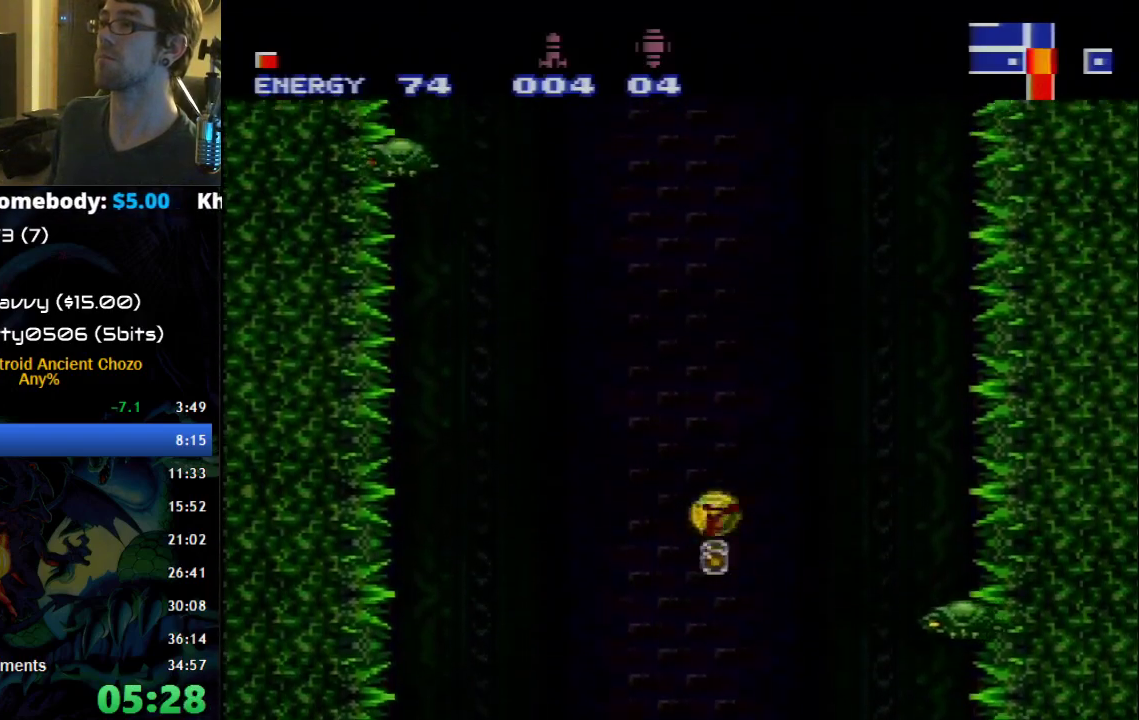
{"buttons": ["X"], "events": [[17, "X", "up"], [117, "X", "down"], [217, "X", "up"], [300, "X", "down"], [367, "X", "up"], [467, "X", "down"]]}
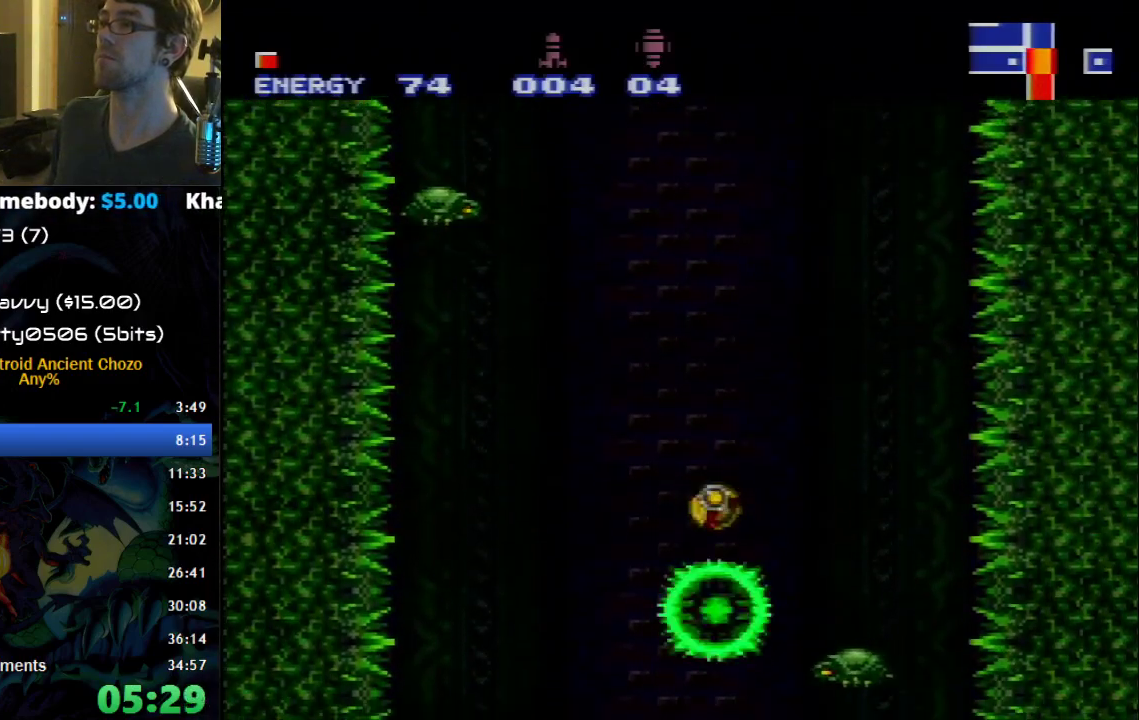
{"buttons": ["X"], "events": [[50, "X", "up"], [117, "X", "down"], [250, "X", "up"], [300, "X", "down"], [400, "X", "up"], [500, "X", "down"]]}
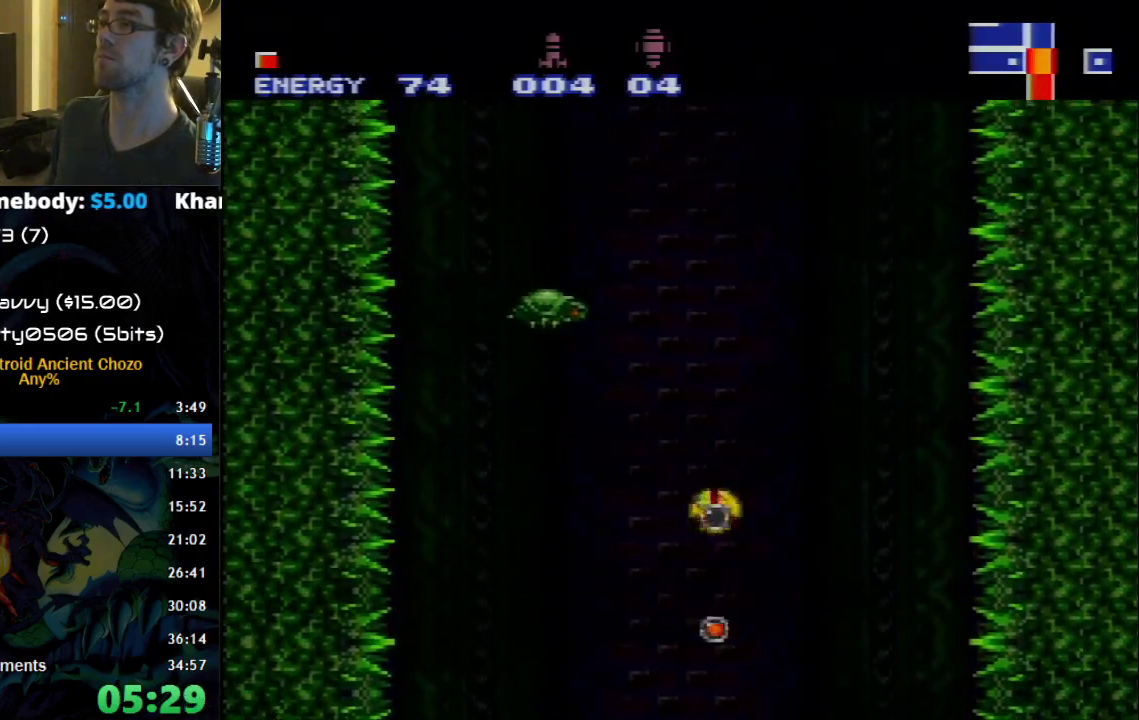
{"buttons": ["X"], "events": [[50, "X", "up"], [117, "X", "down"], [233, "X", "up"], [300, "X", "down"], [400, "X", "up"], [500, "X", "down"]]}
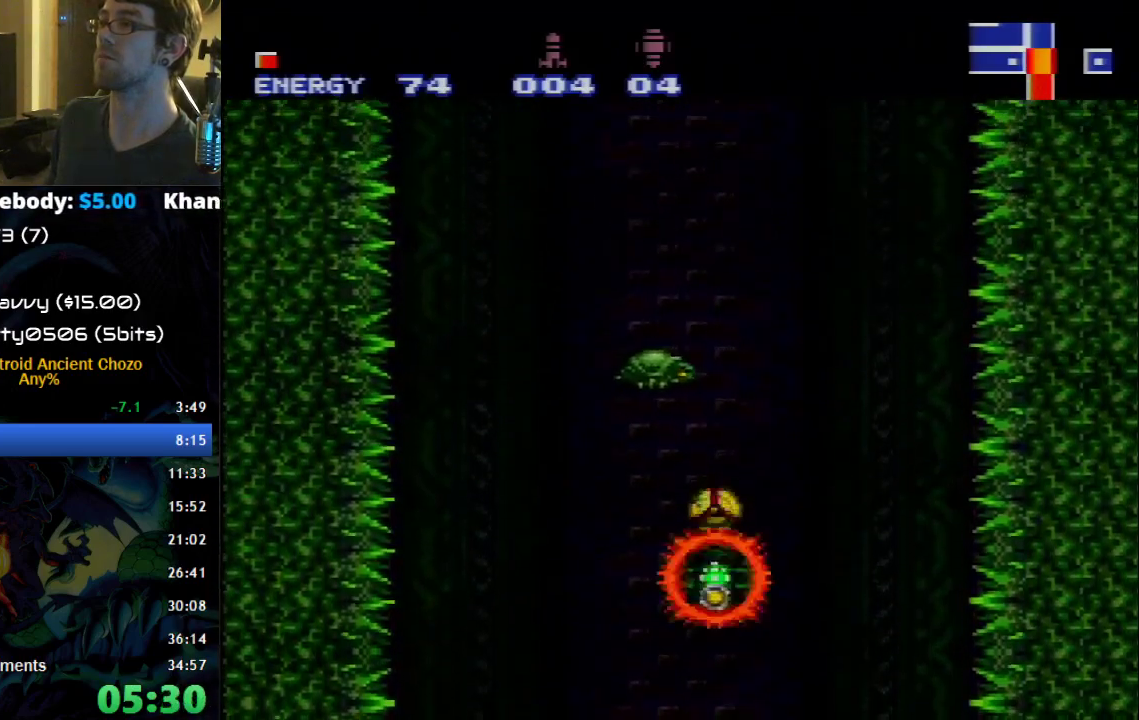
{"buttons": ["X"], "events": [[50, "X", "up"], [117, "X", "down"], [217, "X", "up"], [267, "X", "down"], [367, "X", "up"], [433, "X", "down"]]}
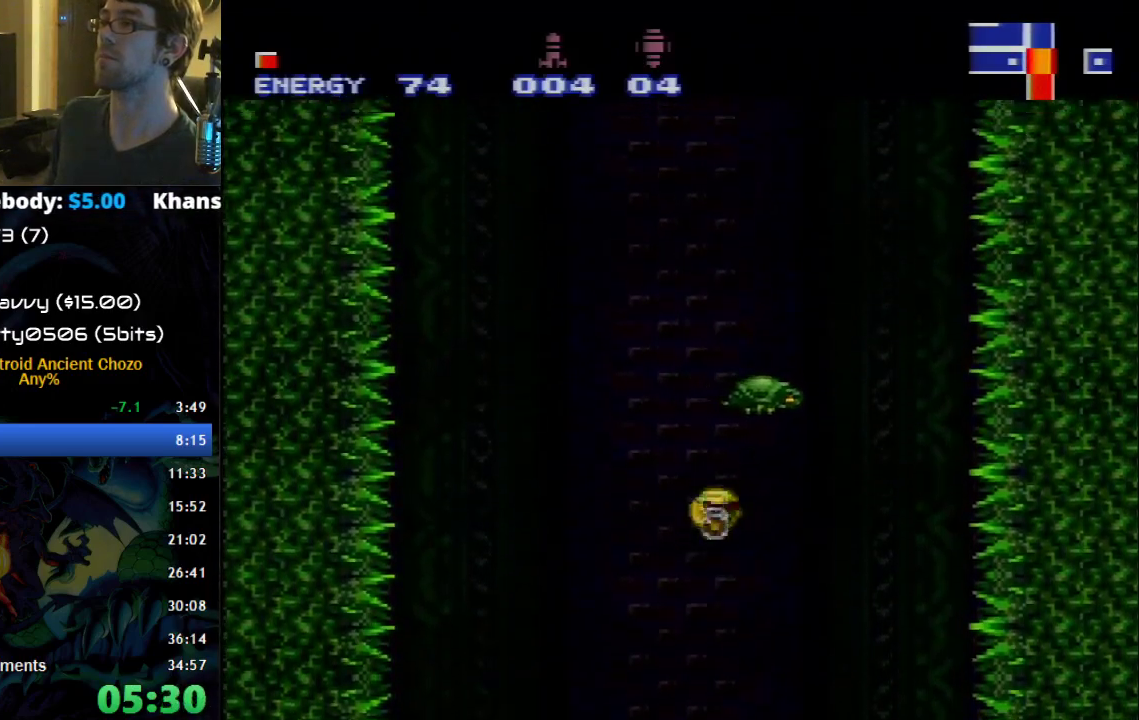
{"buttons": [], "events": [[17, "X", "up"], [83, "X", "down"], [150, "X", "up"], [250, "X", "down"], [300, "X", "up"], [400, "X", "down"], [500, "X", "up"]]}
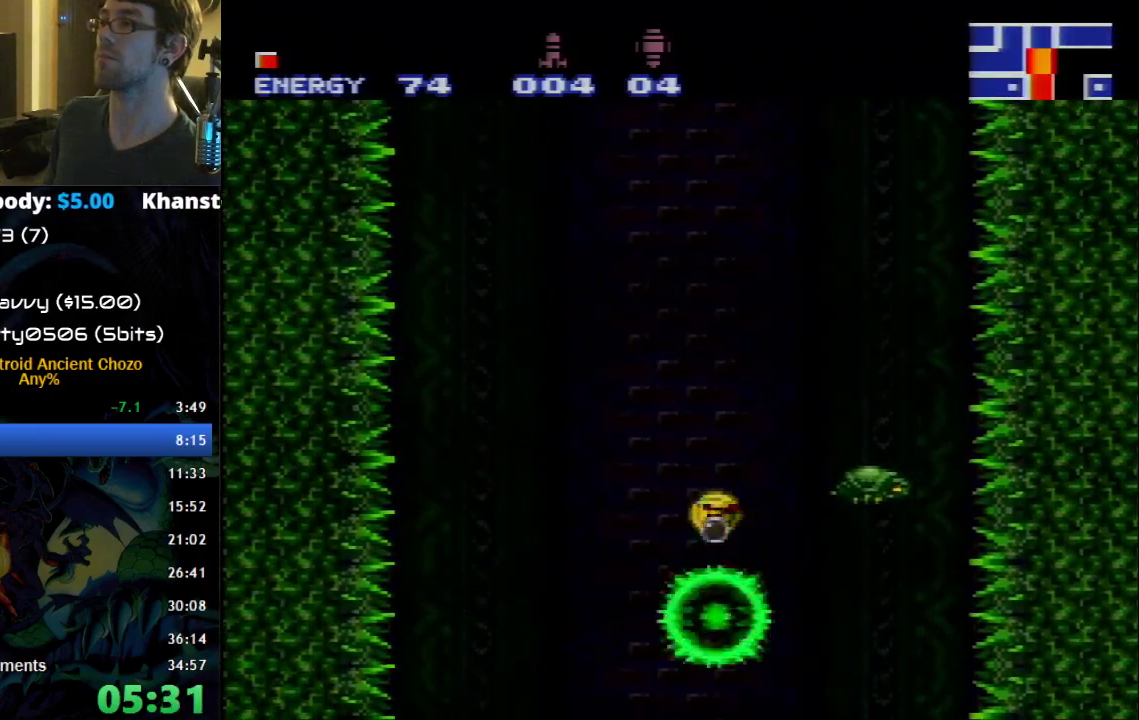
{"buttons": [], "events": [[50, "X", "down"], [150, "X", "up"], [233, "X", "down"], [300, "X", "up"], [400, "X", "down"], [467, "X", "up"]]}
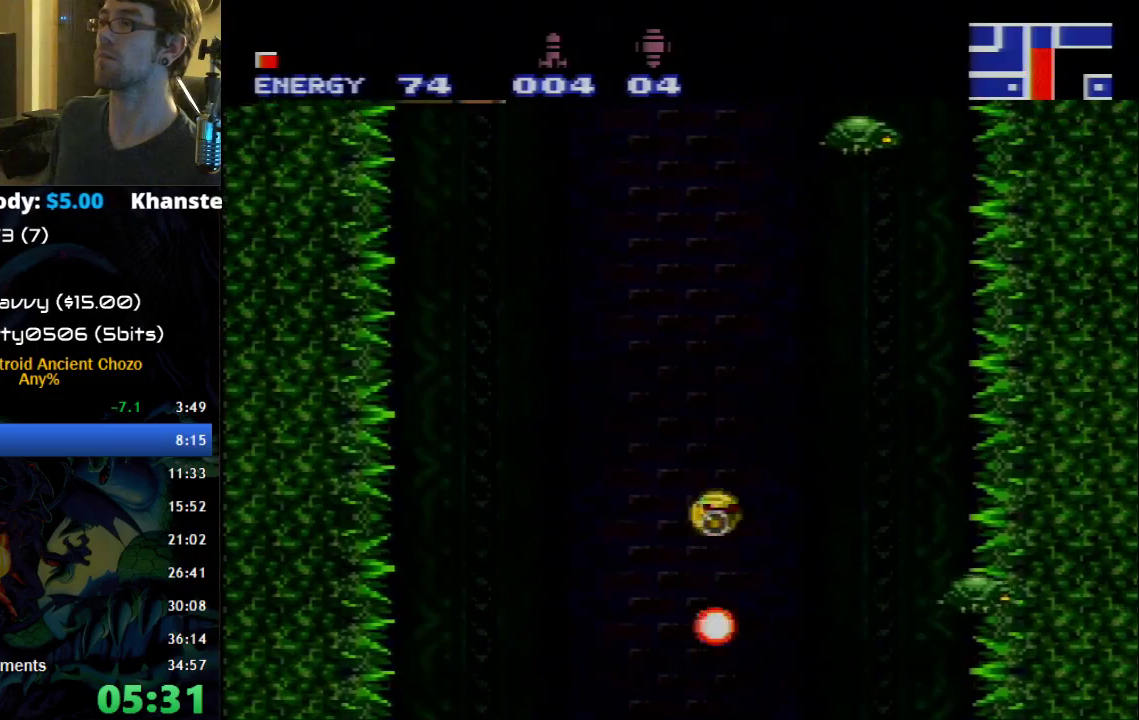
{"buttons": ["X"], "events": [[50, "X", "down"], [150, "X", "up"], [217, "X", "down"], [300, "X", "up"], [400, "X", "down"]]}
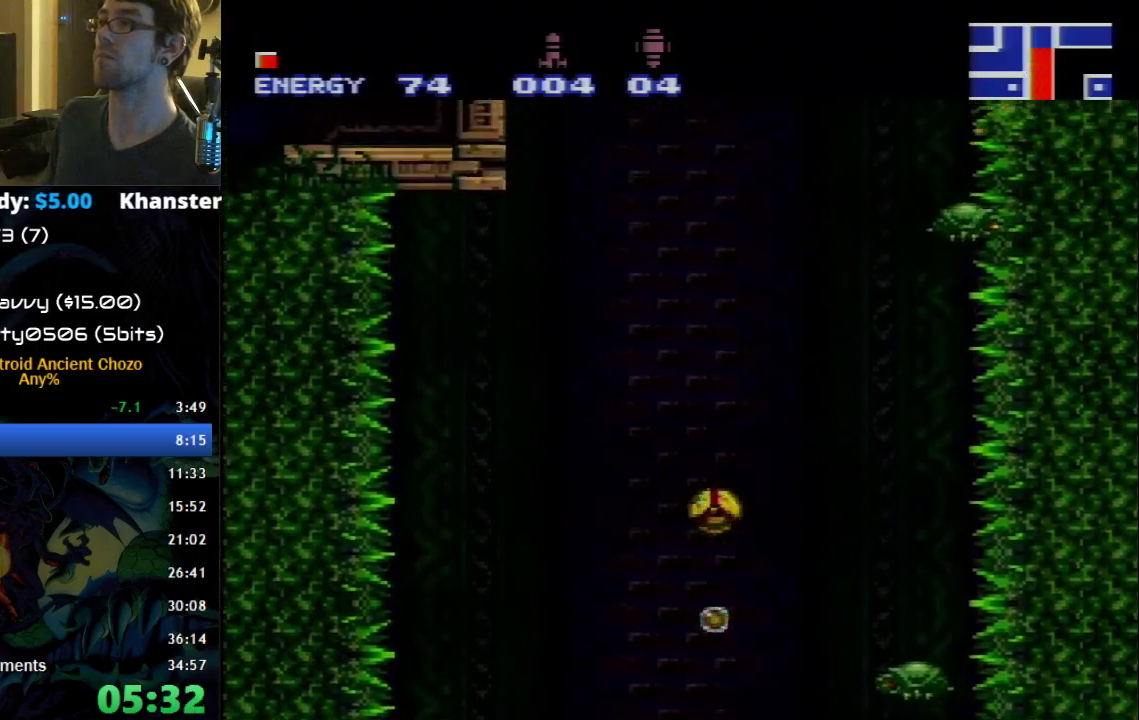
{"buttons": [], "events": [[17, "X", "up"], [83, "X", "down"], [183, "X", "up"], [233, "X", "down"], [333, "X", "up"], [400, "X", "down"], [500, "X", "up"]]}
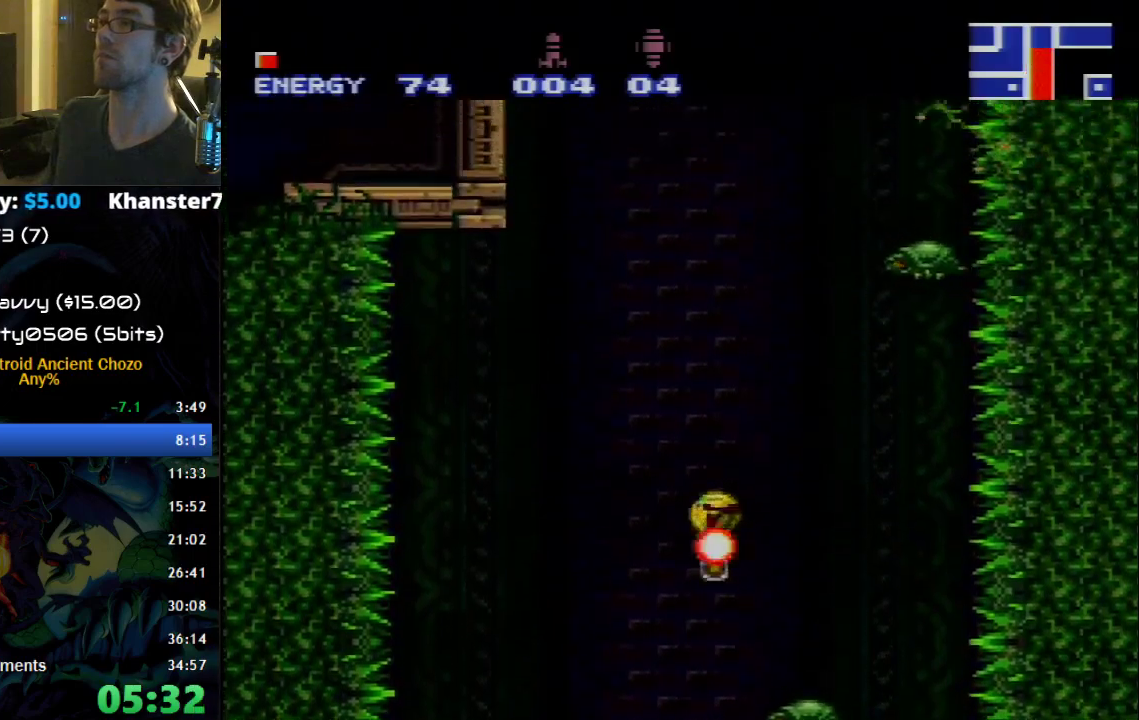
{"buttons": [], "events": [[83, "X", "down"], [150, "X", "up"], [250, "X", "down"], [350, "X", "up"], [400, "X", "down"], [467, "X", "up"]]}
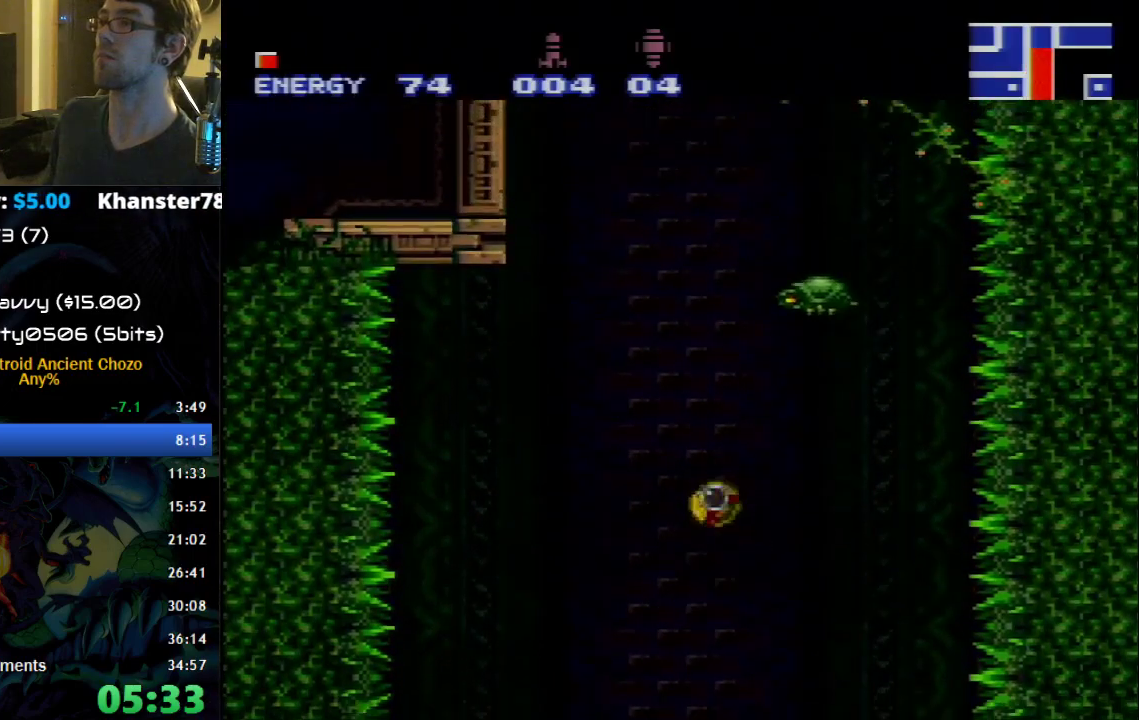
{"buttons": [], "events": [[50, "X", "down"], [117, "X", "up"], [217, "X", "down"], [300, "X", "up"], [367, "X", "down"], [467, "X", "up"]]}
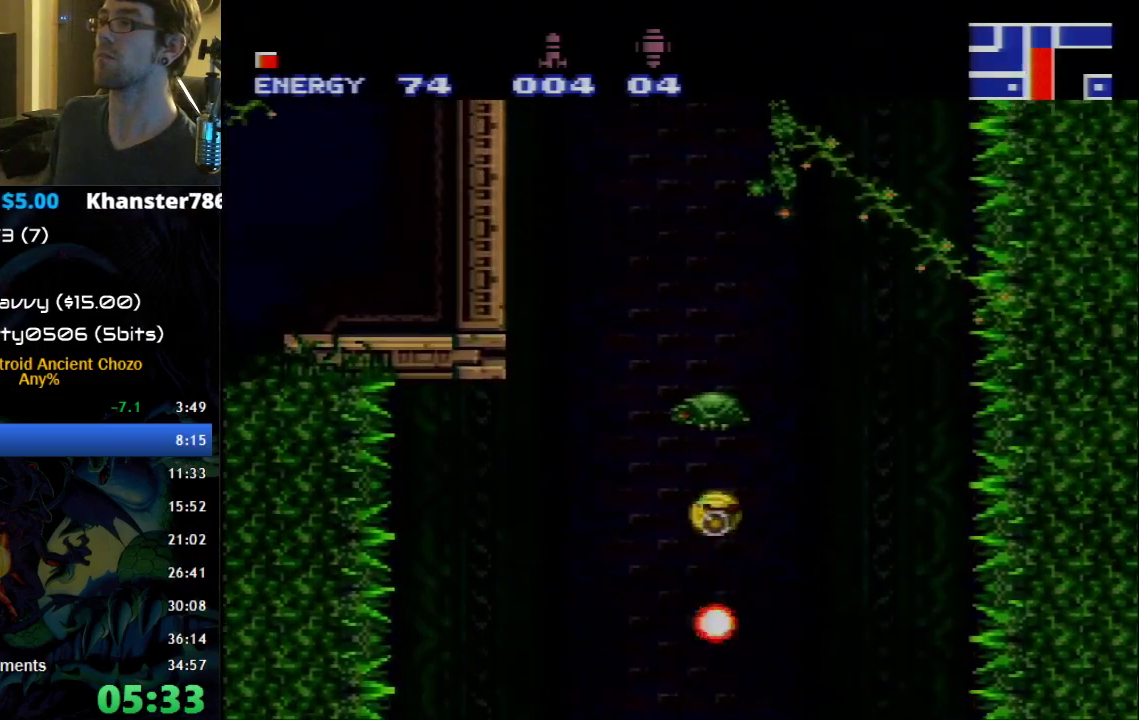
{"buttons": ["X"], "events": [[17, "X", "down"], [117, "X", "up"], [183, "X", "down"], [250, "X", "up"], [333, "X", "down"], [433, "X", "up"], [500, "X", "down"]]}
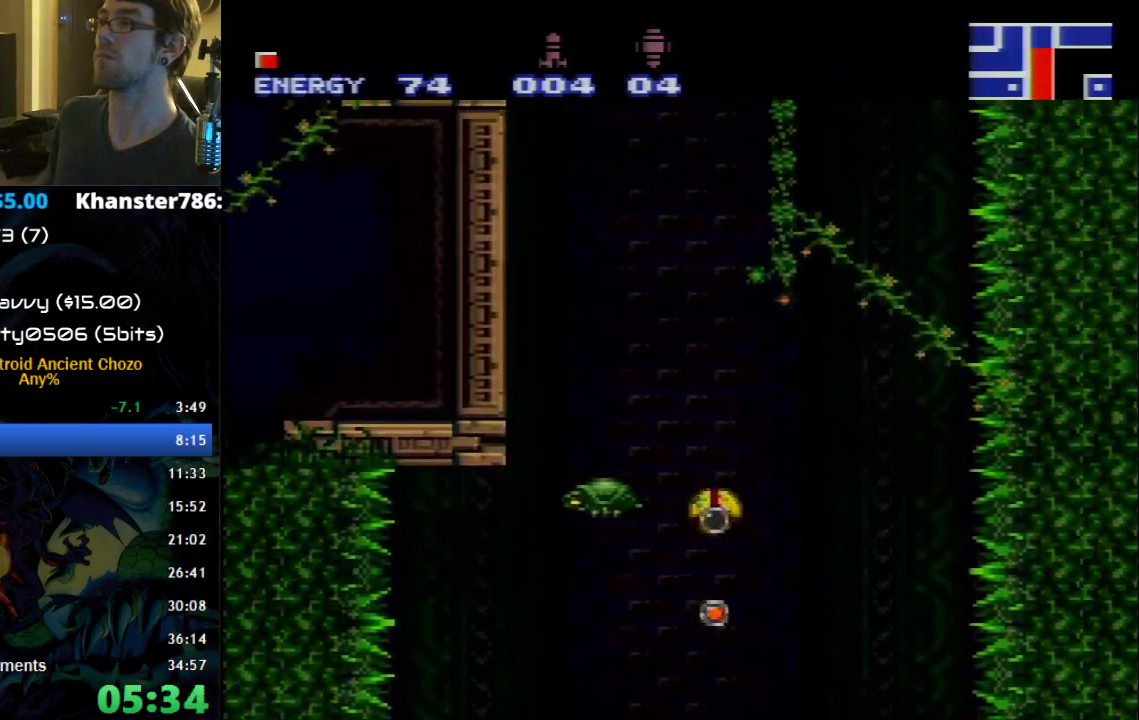
{"buttons": ["X"], "events": [[83, "X", "up"], [150, "X", "down"], [217, "X", "up"], [300, "X", "down"], [367, "X", "up"], [483, "X", "down"]]}
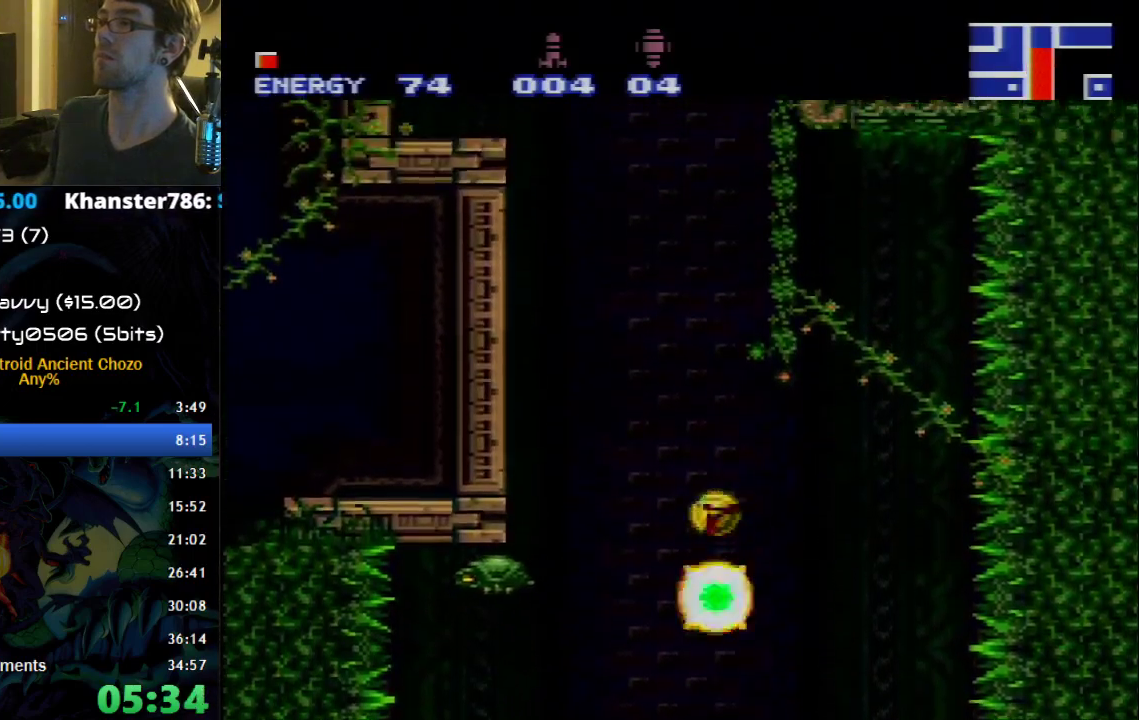
{"buttons": ["X"], "events": [[50, "X", "up"], [150, "X", "down"], [217, "X", "up"], [300, "X", "down"], [367, "X", "up"], [433, "X", "down"]]}
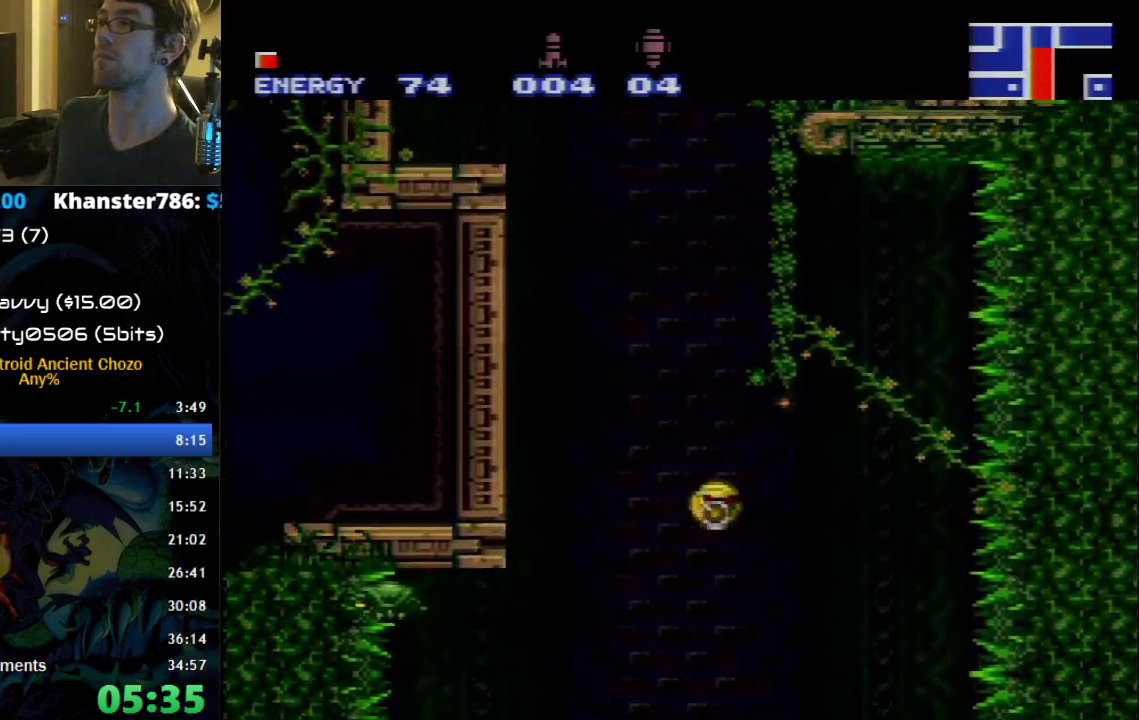
{"buttons": [], "events": [[17, "X", "up"], [117, "X", "down"], [183, "X", "up"], [267, "X", "down"], [333, "X", "up"], [433, "X", "down"], [500, "X", "up"]]}
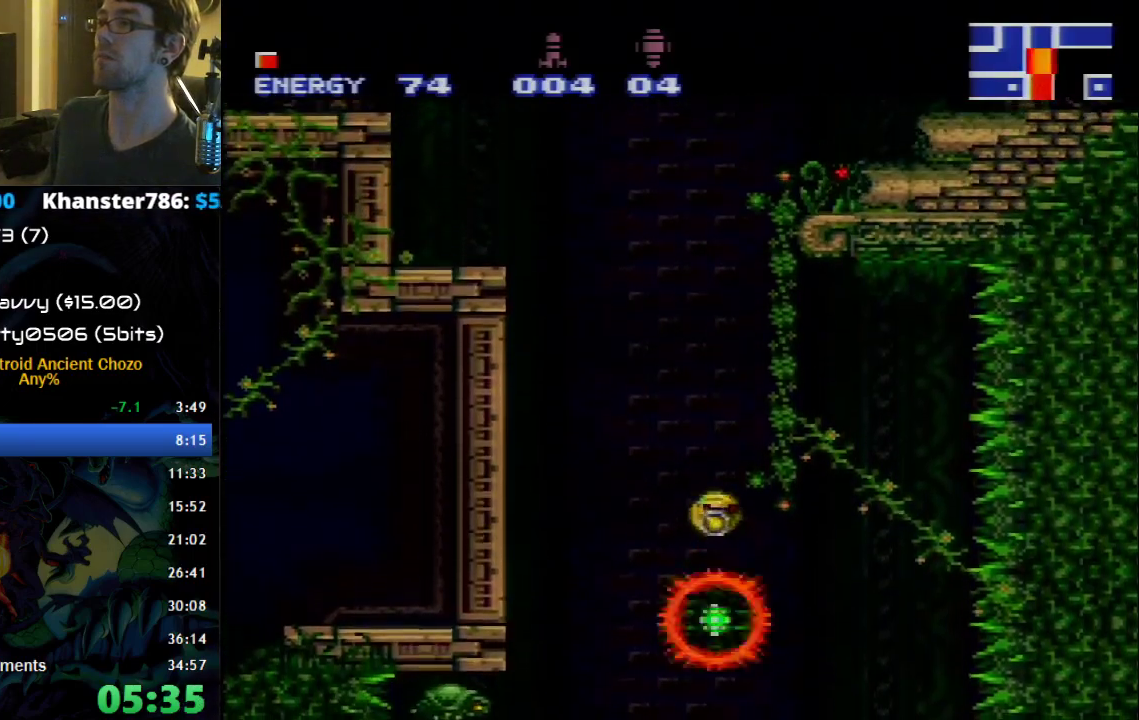
{"buttons": [], "events": [[83, "X", "down"], [150, "X", "up"], [250, "X", "down"], [333, "X", "up"], [400, "X", "down"], [467, "X", "up"]]}
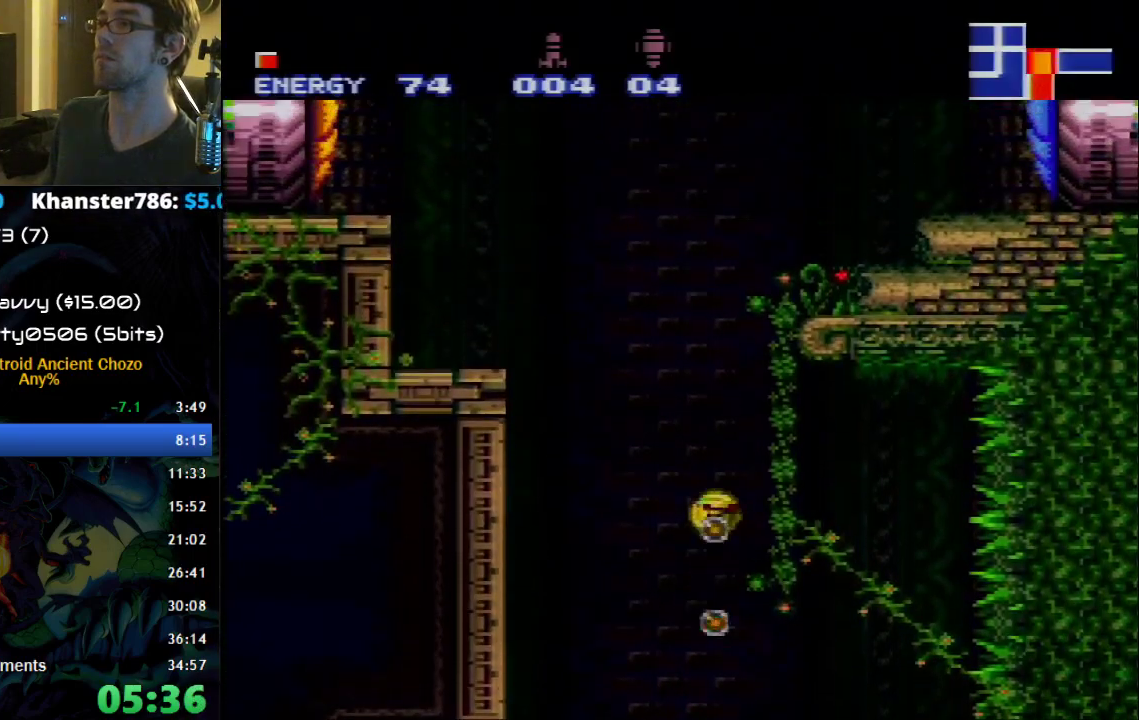
{"buttons": [], "events": [[50, "X", "down"], [117, "X", "up"], [217, "X", "down"], [300, "X", "up"], [367, "X", "down"], [467, "X", "up"]]}
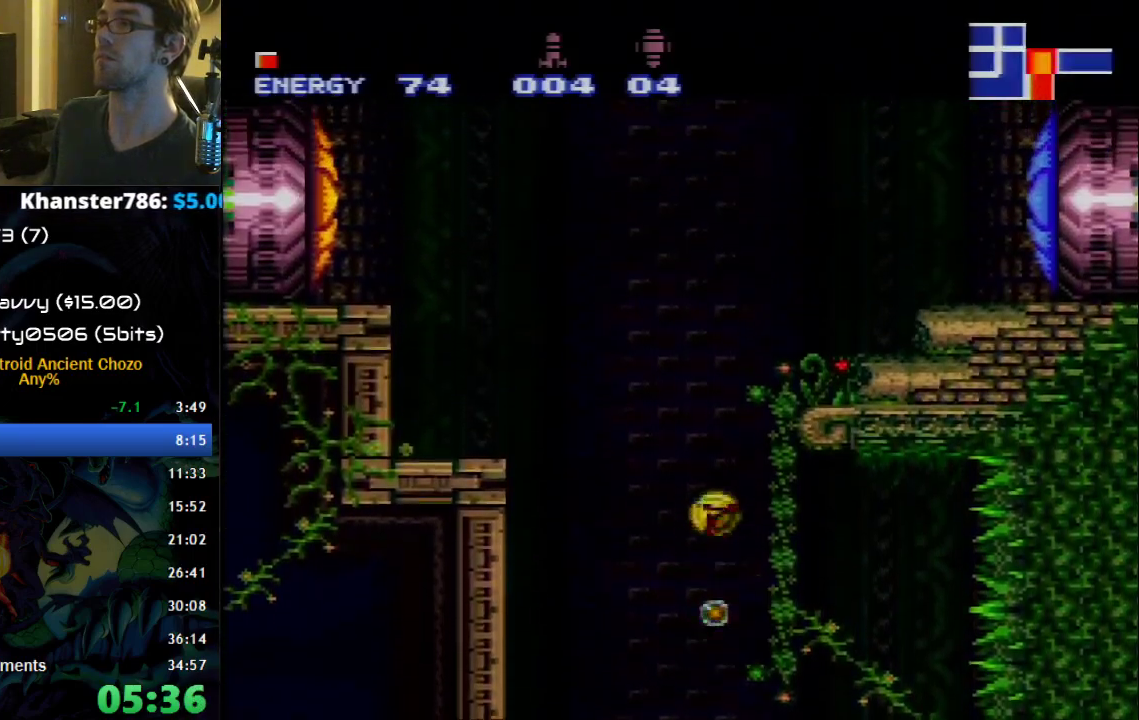
{"buttons": [], "events": [[50, "X", "down"], [117, "X", "up"], [217, "X", "down"], [300, "X", "up"], [367, "X", "down"], [467, "X", "up"]]}
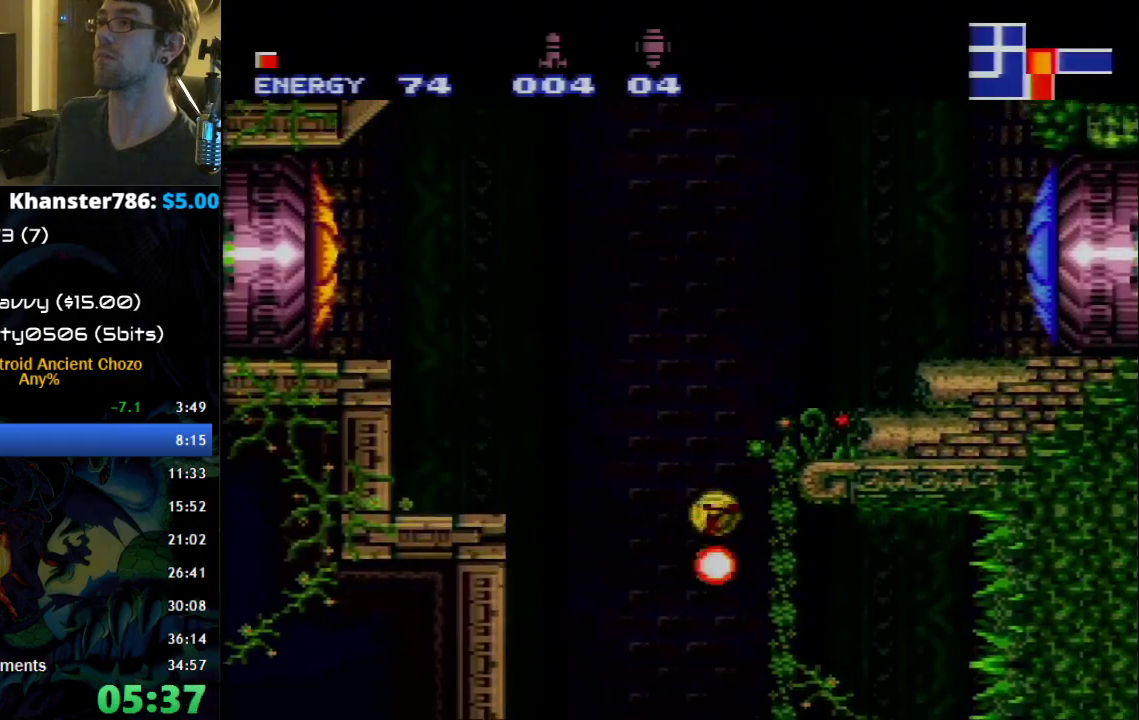
{"buttons": ["X", "DPAD_RIGHT"], "events": [[17, "X", "down"], [117, "X", "up"], [183, "X", "down"], [267, "X", "up"], [333, "X", "down"], [400, "DPAD_RIGHT", "down"]]}
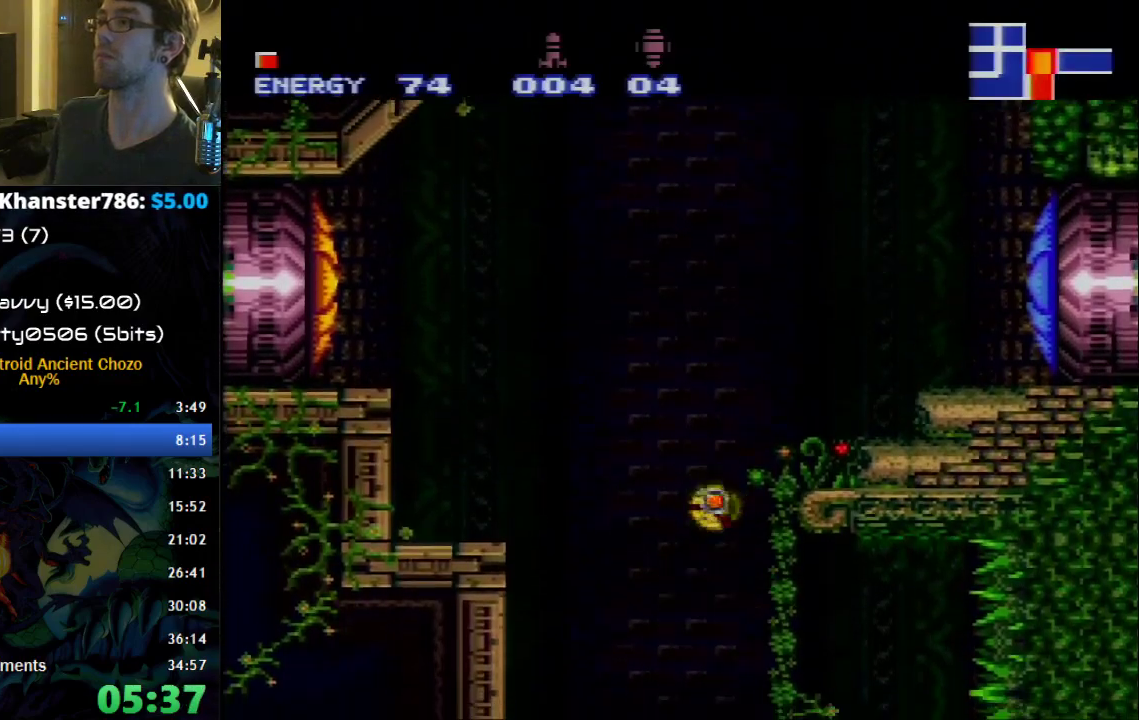
{"buttons": ["B", "DPAD_UP", "DPAD_RIGHT"], "events": [[183, "X", "up"], [433, "B", "down"], [500, "DPAD_UP", "down"]]}
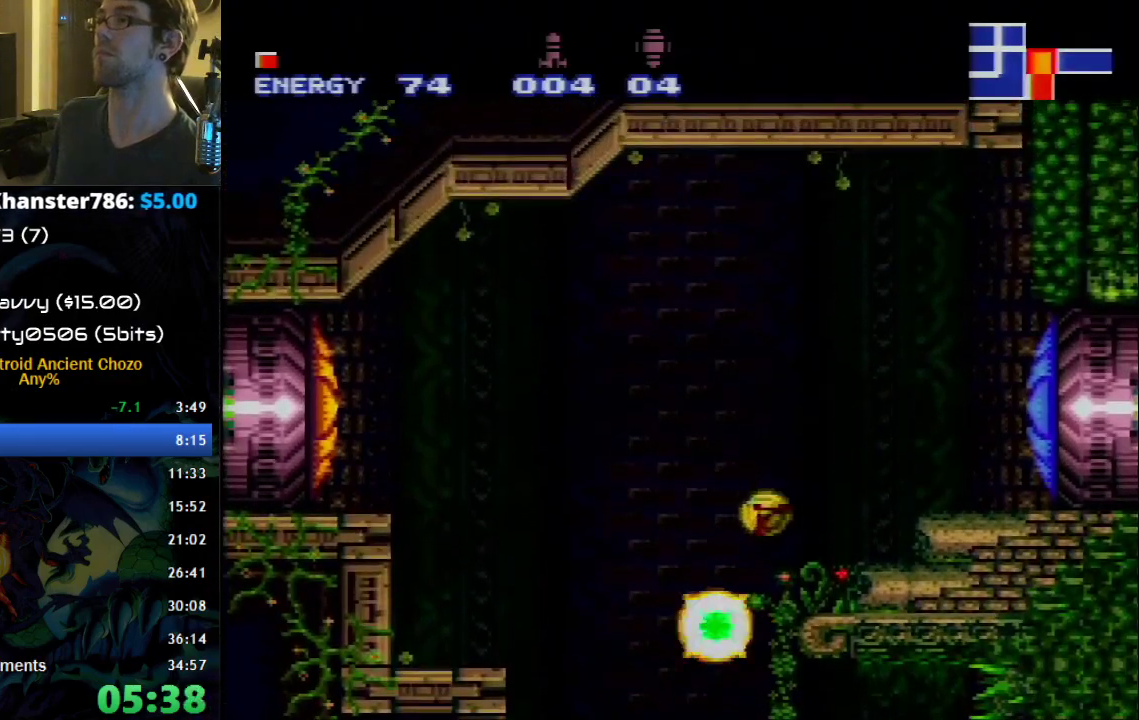
{"buttons": ["B", "DPAD_RIGHT"], "events": [[117, "DPAD_UP", "up"], [217, "A", "down"], [367, "X", "down"], [400, "A", "up"], [433, "X", "up"]]}
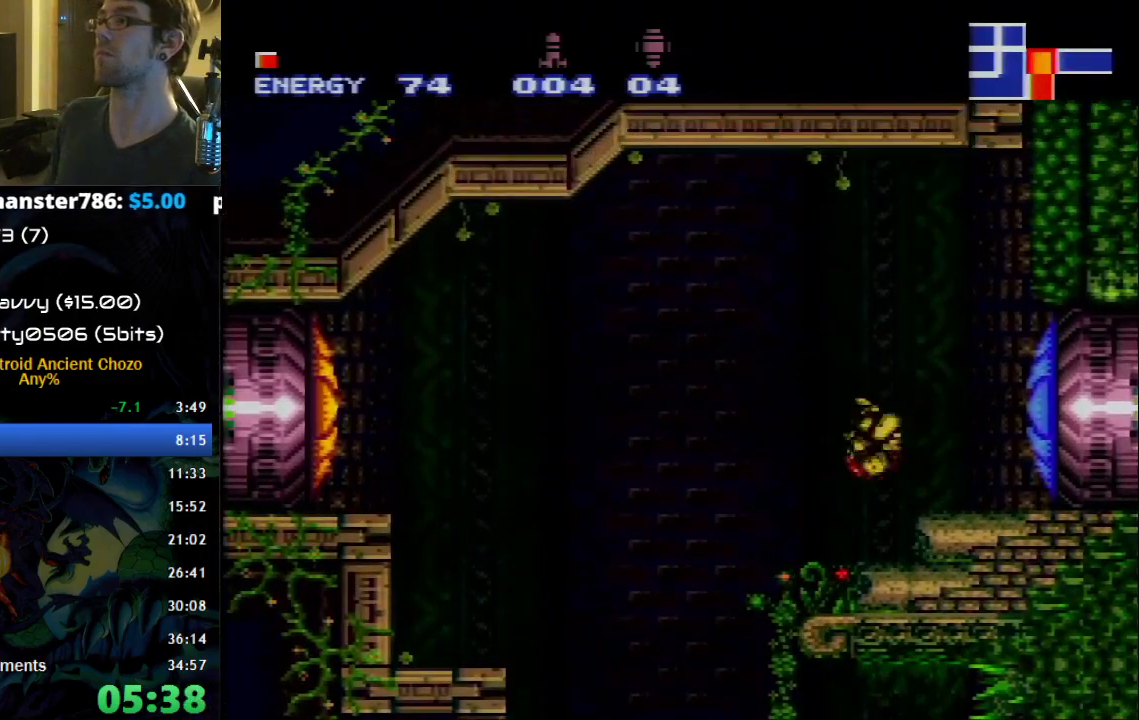
{"buttons": ["B", "DPAD_RIGHT"], "events": []}
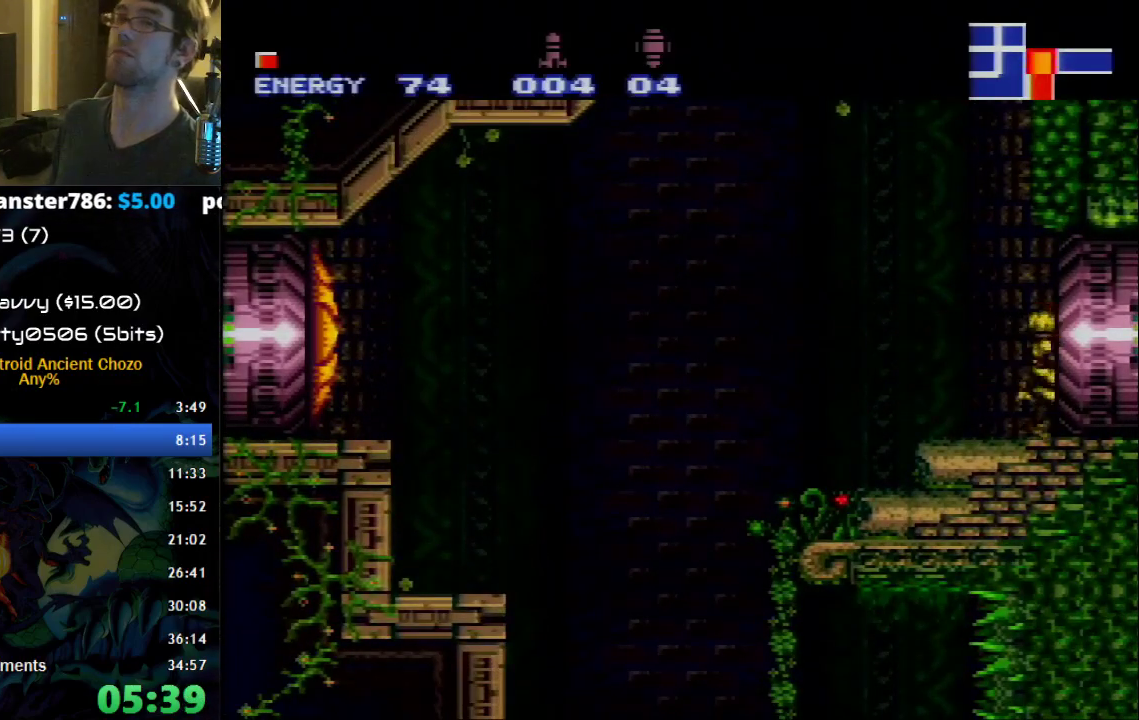
{"buttons": ["B", "DPAD_RIGHT"], "events": [[217, "DPAD_RIGHT", "up"], [333, "DPAD_RIGHT", "down"]]}
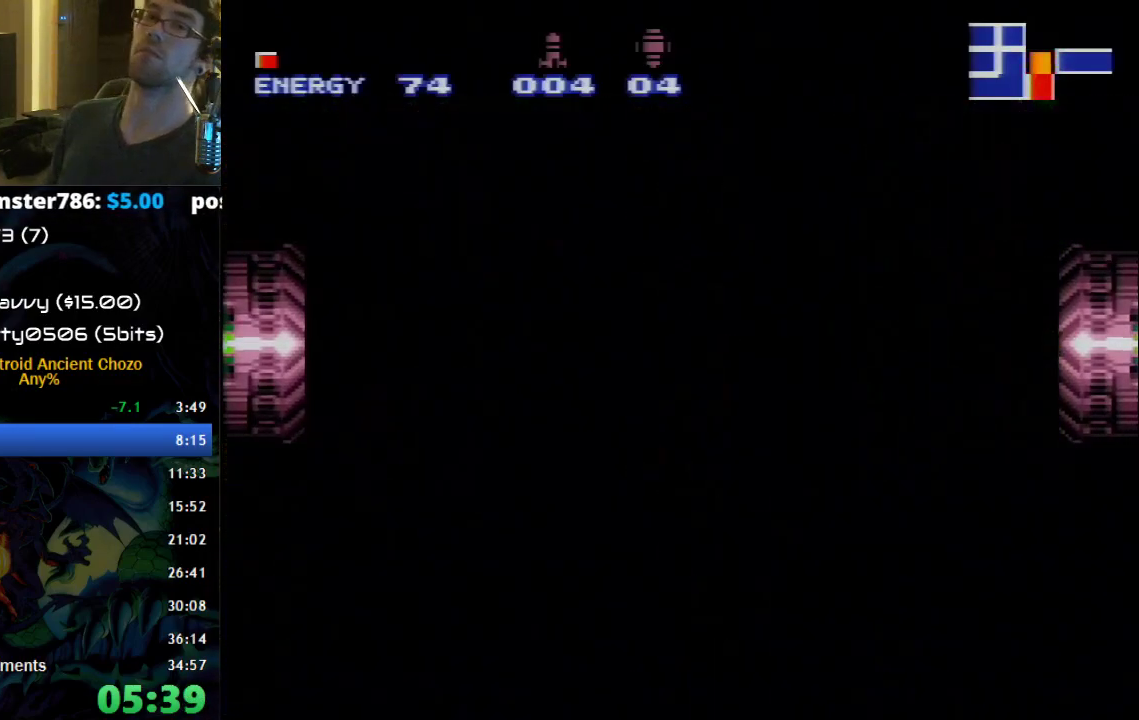
{"buttons": ["B", "DPAD_RIGHT"], "events": []}